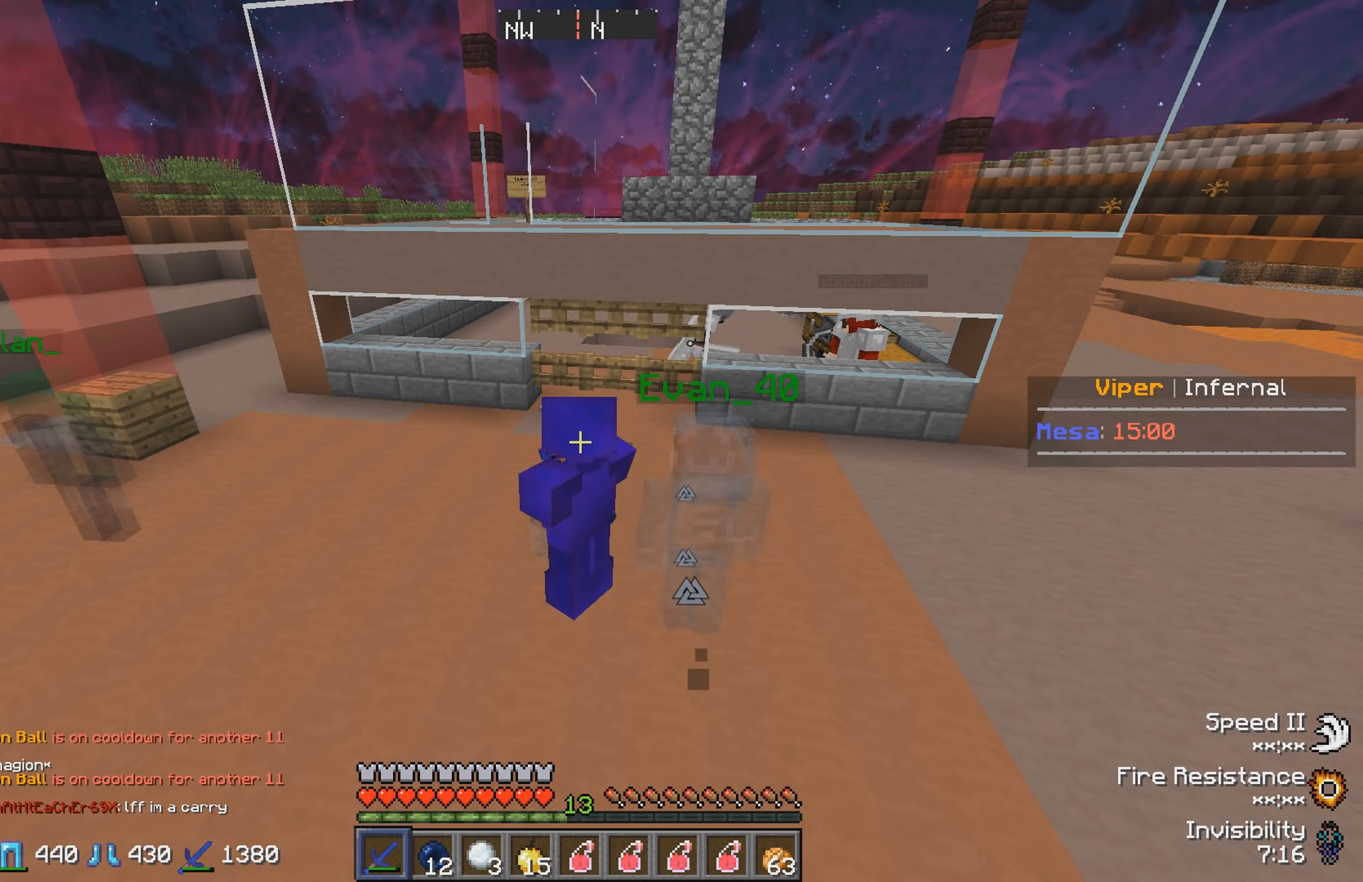
Gameplay with keyboard; each line is a JSON object with the keys held at the frame after it. "events" lists presses ("down") and releases ("up") of "a", "d", "s" and "w" between this image and that frame as [ms after this image, input, new state], when the widget could be followed in between. No other keys are recorded. Mouse input is not recorded.
{"keys": ["w"], "events": [[433, "w", "down"]]}
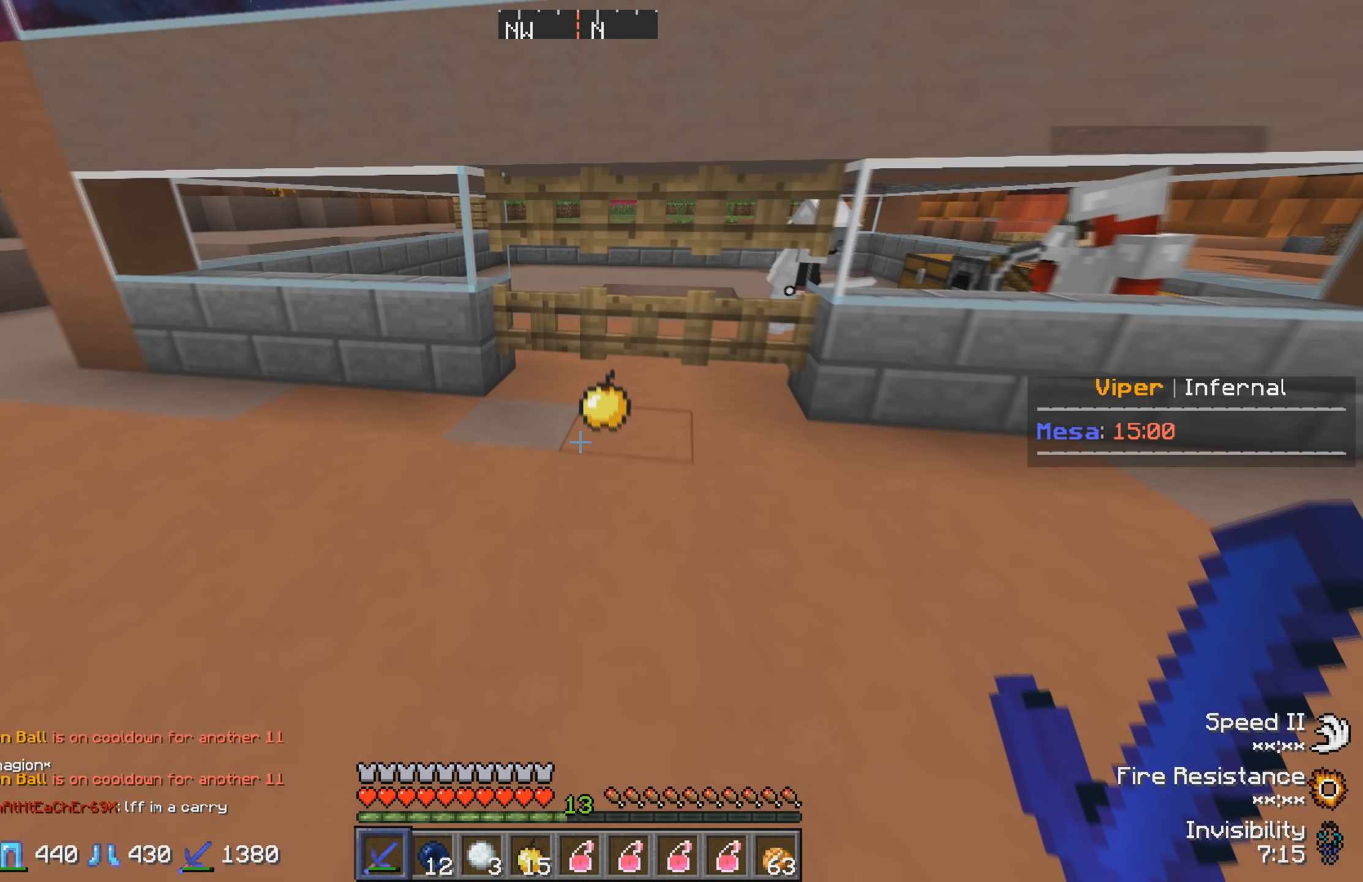
{"keys": [], "events": [[433, "w", "up"]]}
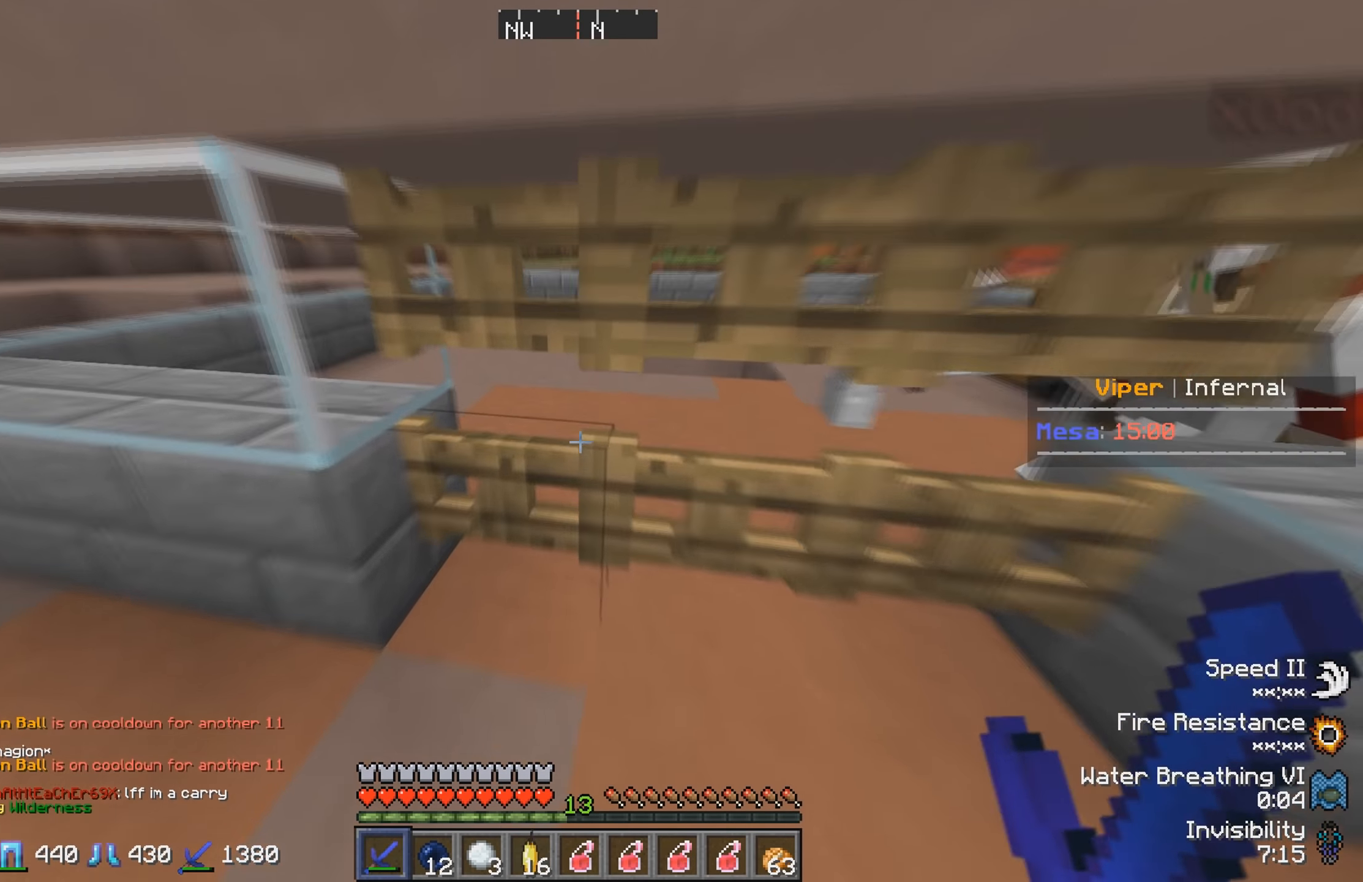
{"keys": [], "events": []}
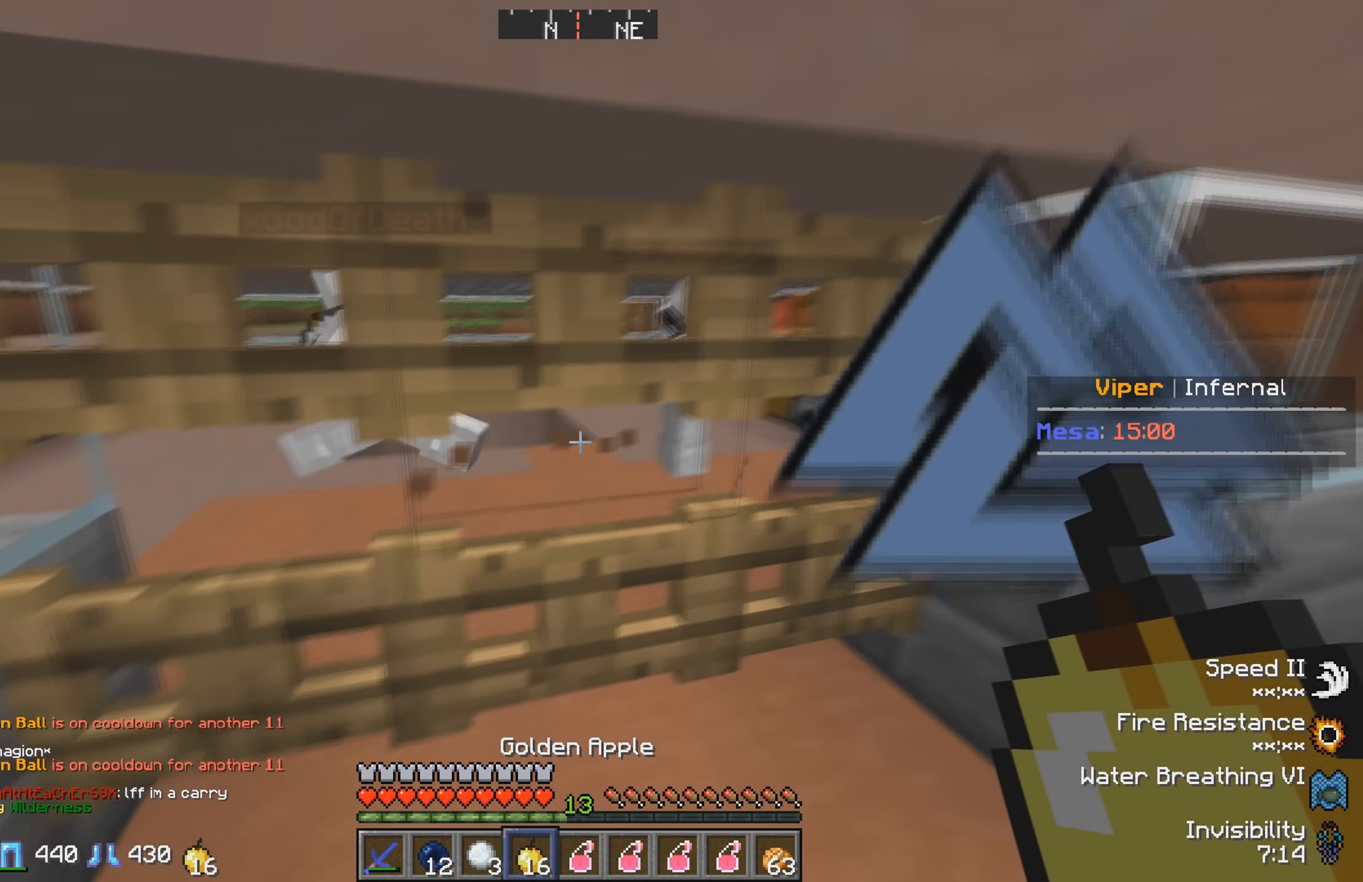
{"keys": ["s"], "events": [[250, "s", "down"]]}
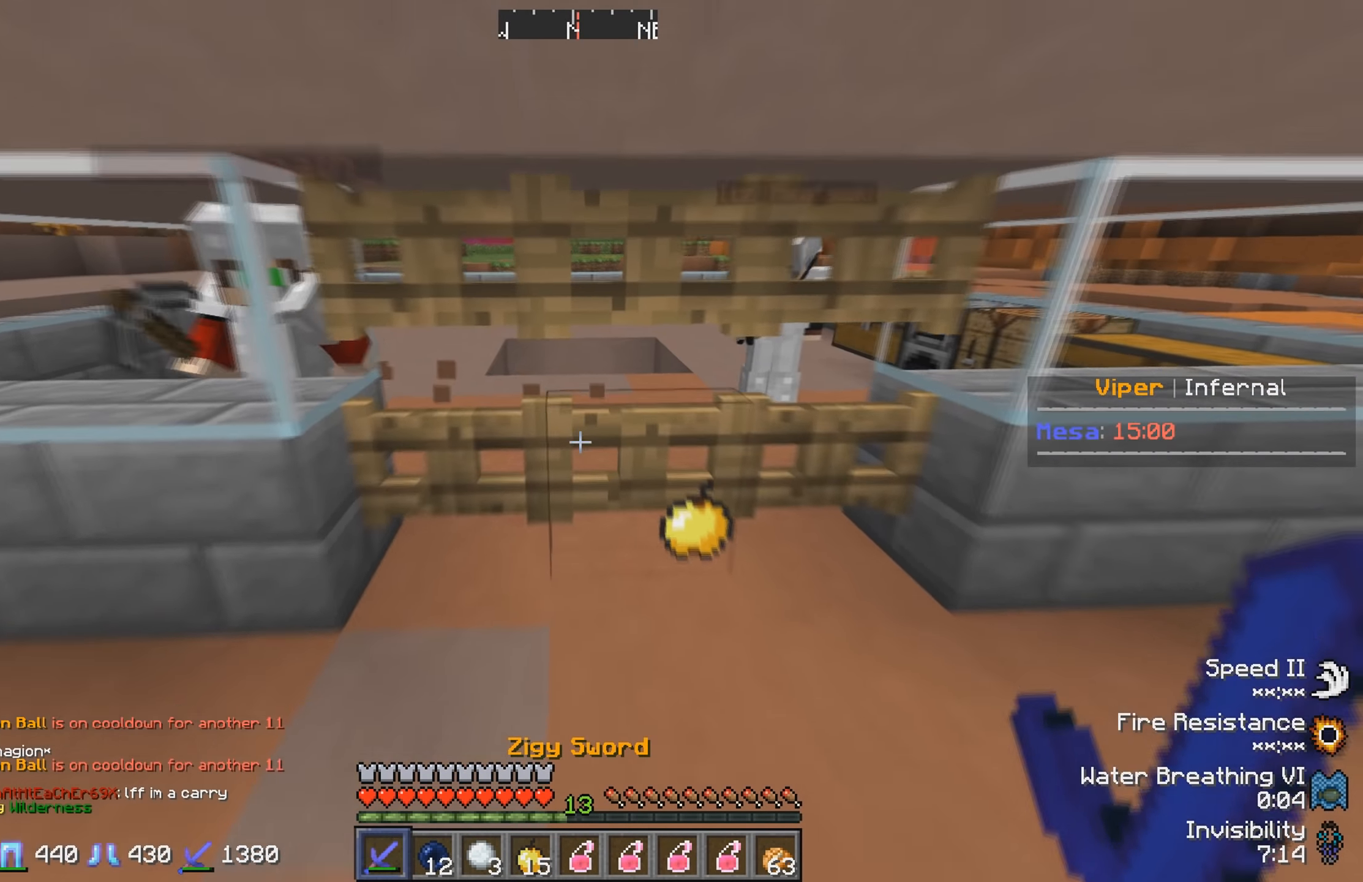
{"keys": [], "events": [[433, "s", "up"]]}
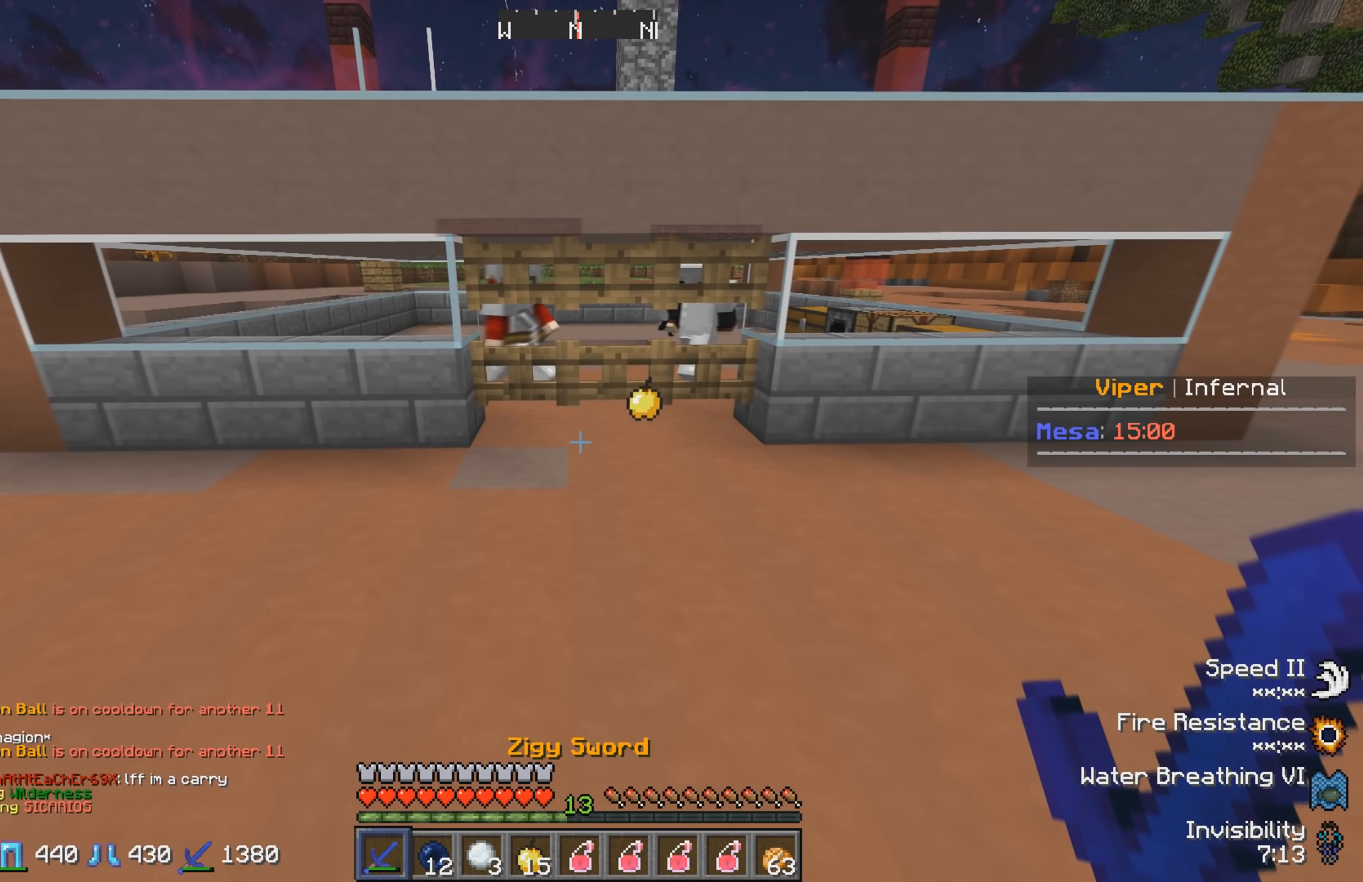
{"keys": [], "events": []}
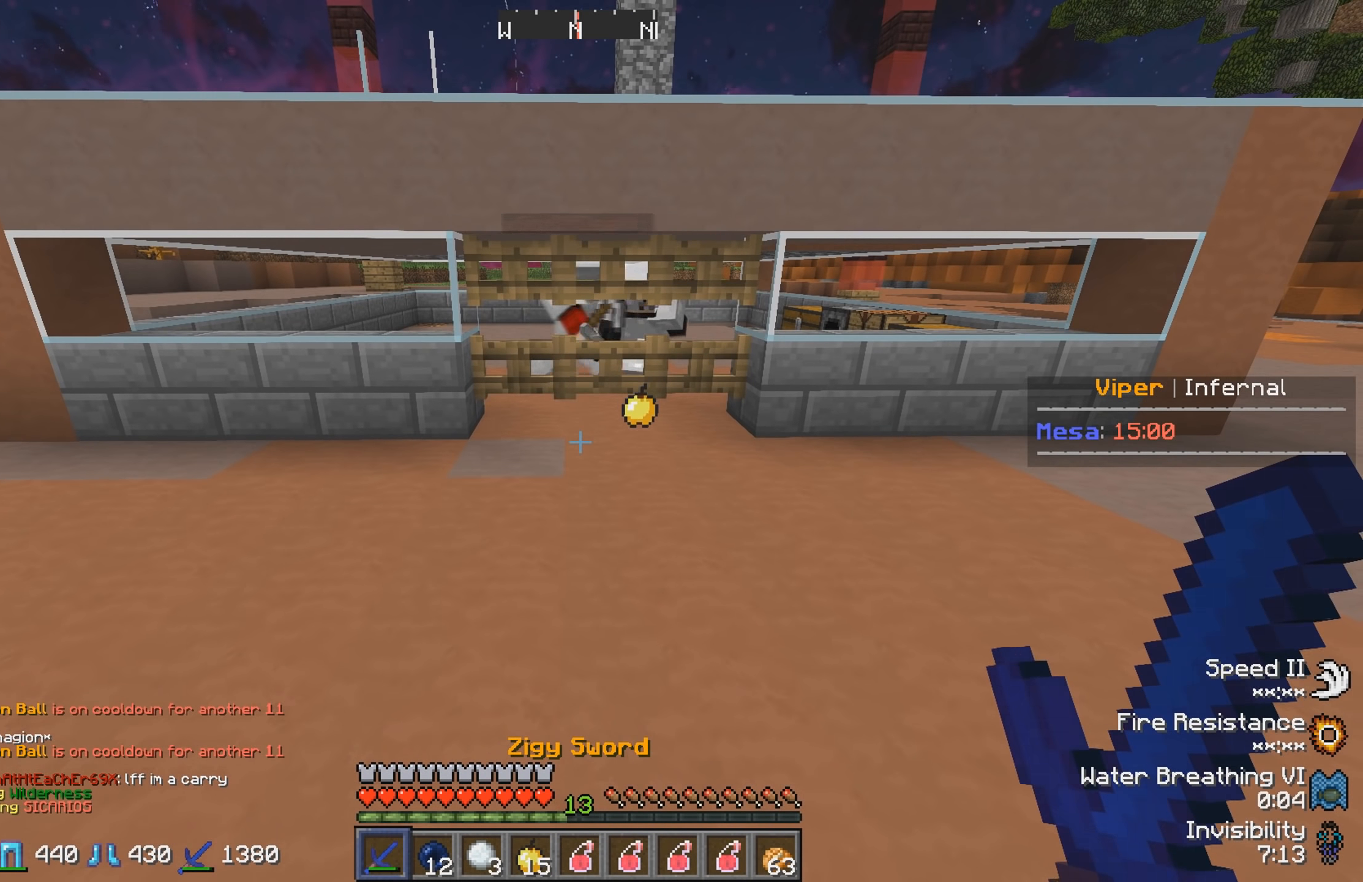
{"keys": [], "events": []}
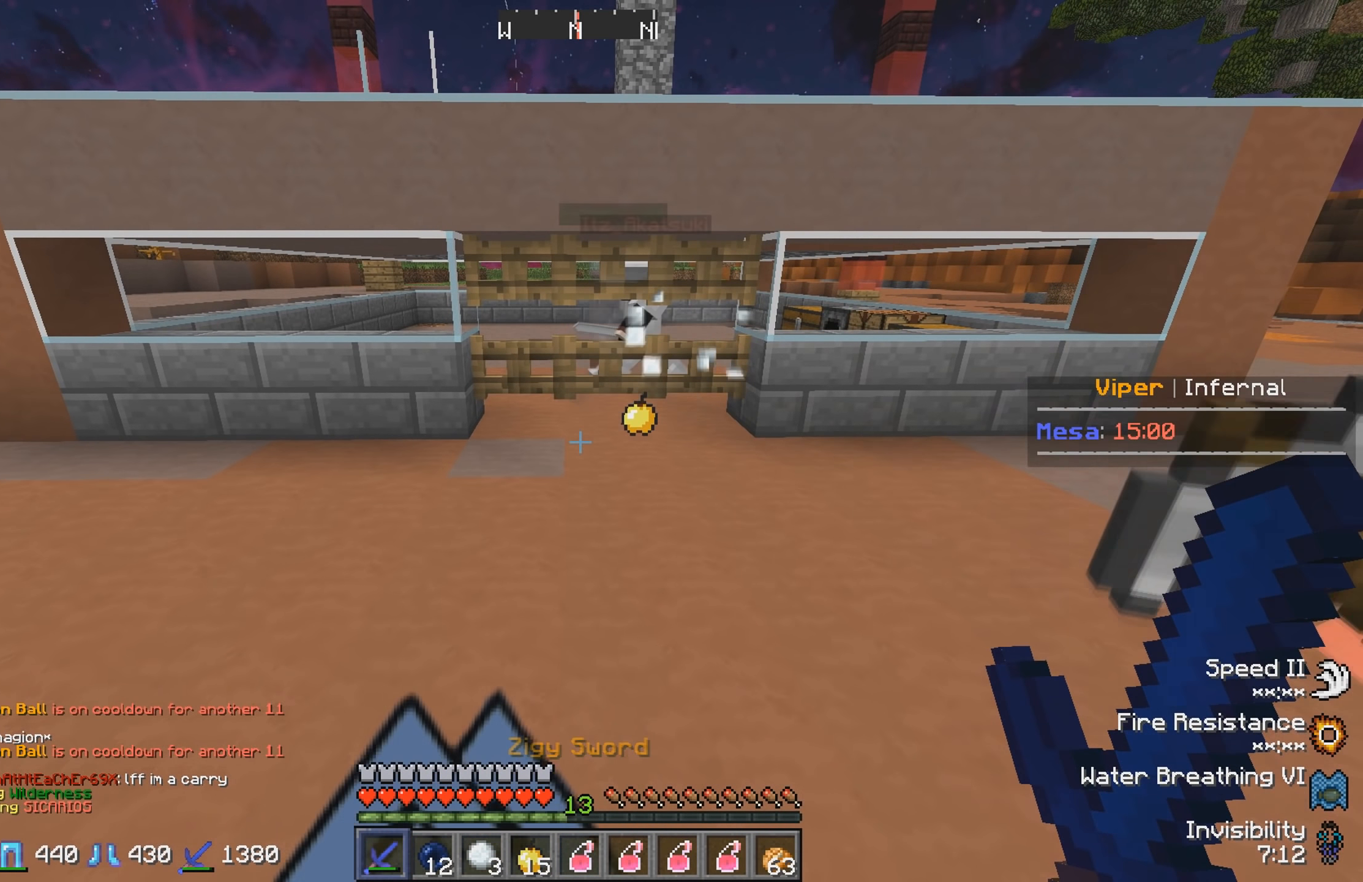
{"keys": [], "events": [[233, "w", "down"], [467, "w", "up"]]}
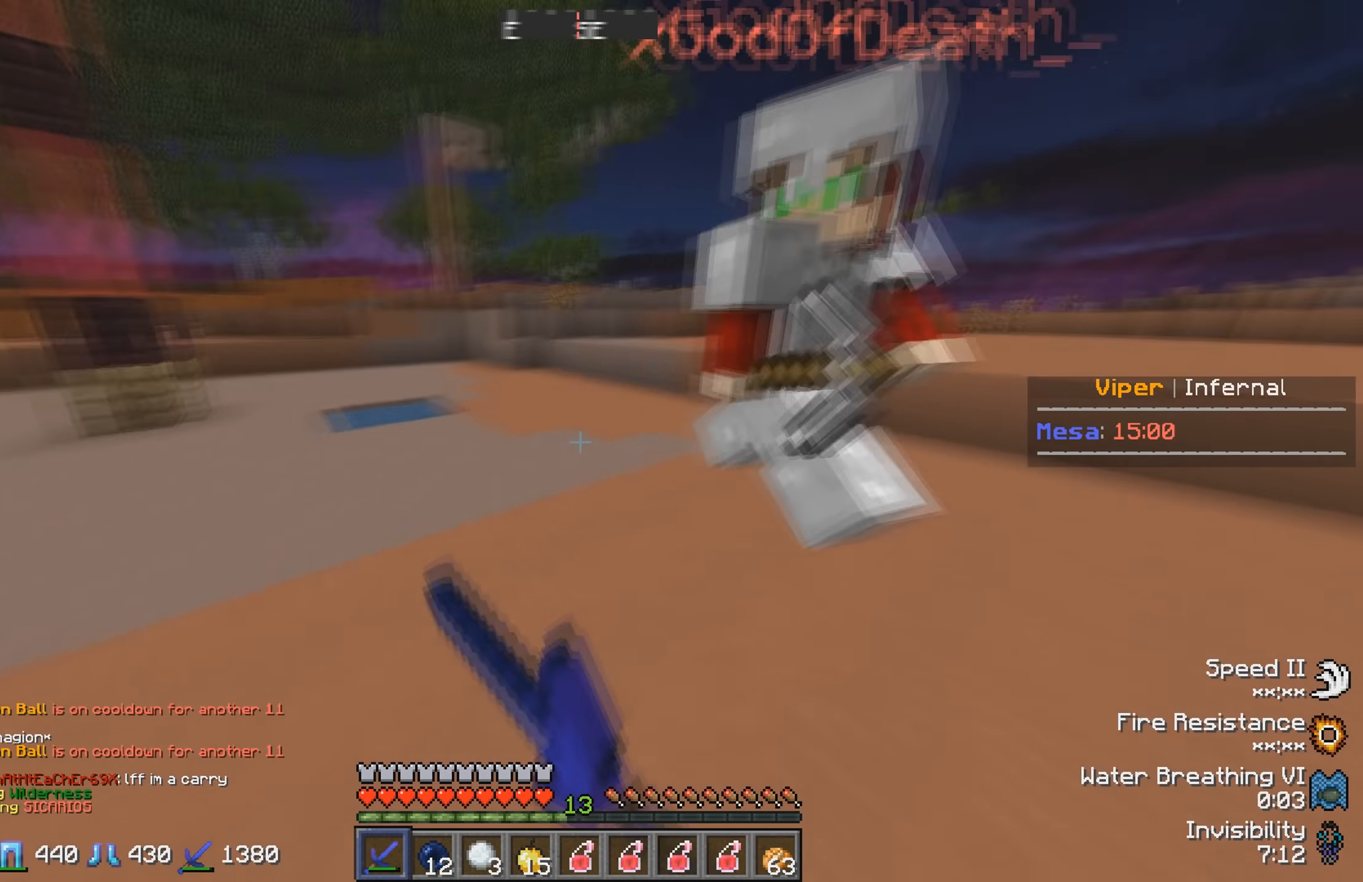
{"keys": ["w"], "events": [[117, "w", "down"]]}
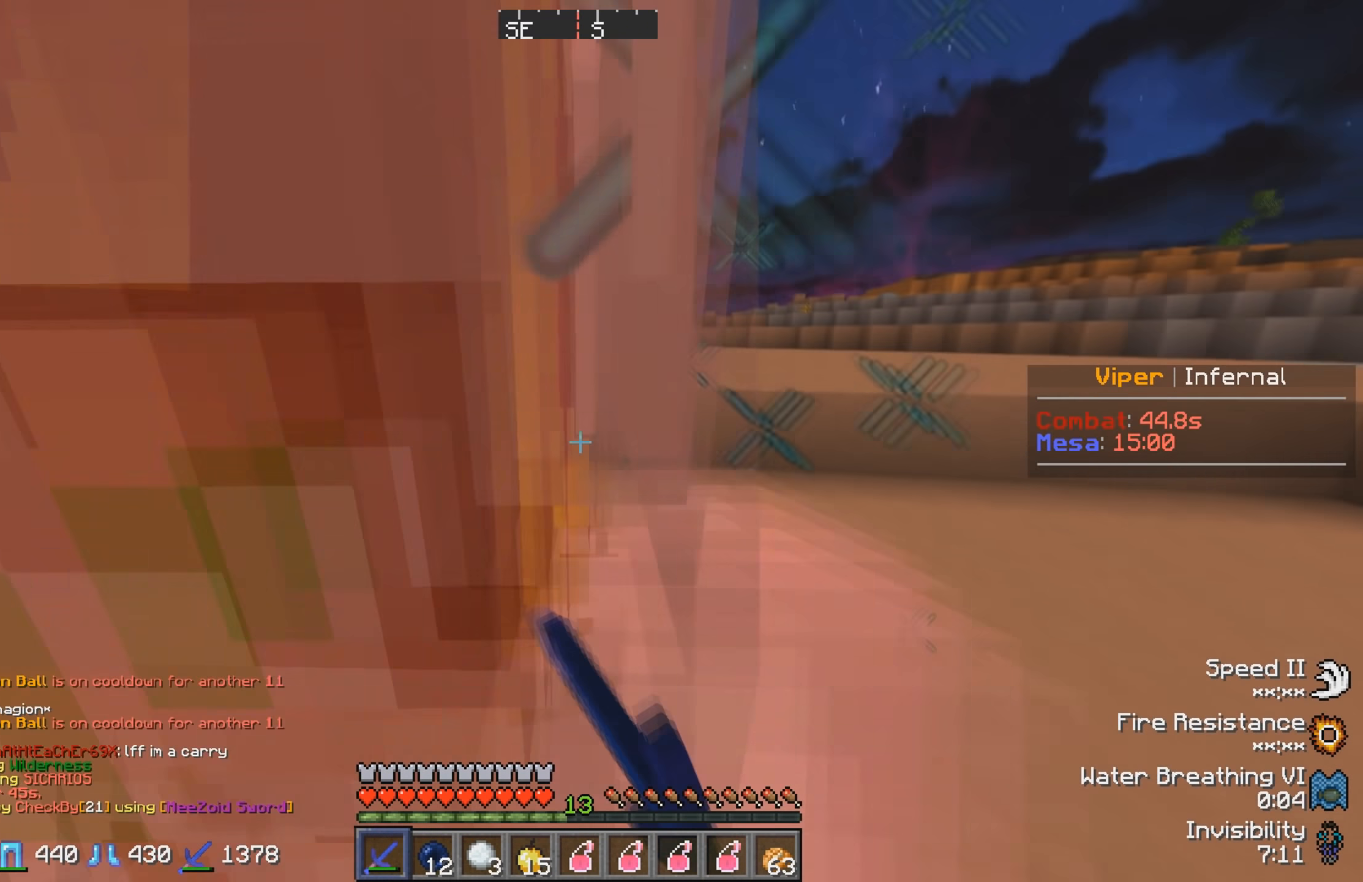
{"keys": [], "events": [[133, "w", "up"], [267, "s", "down"], [433, "s", "up"]]}
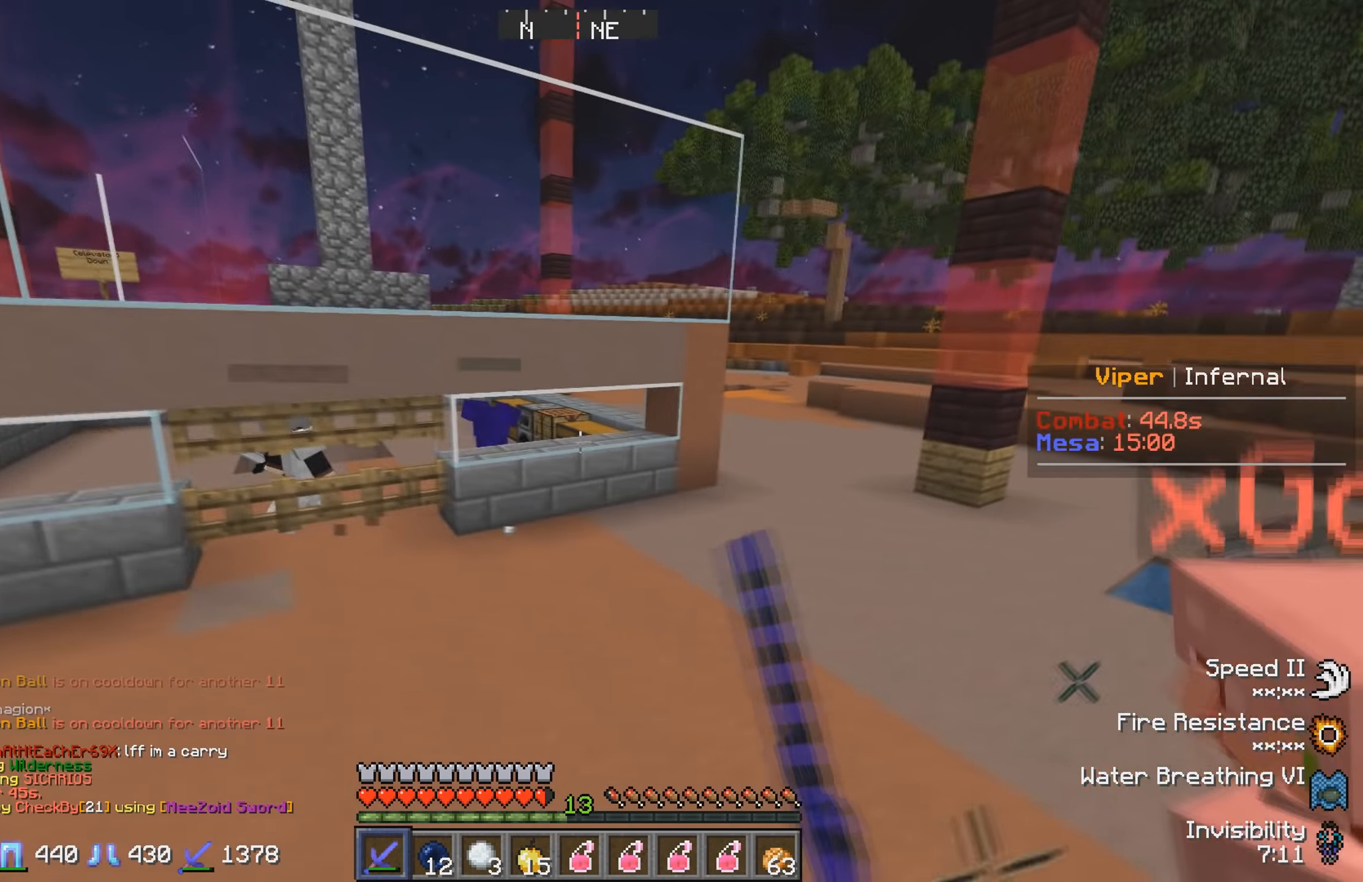
{"keys": ["d", "w"], "events": [[33, "d", "down"], [283, "w", "down"]]}
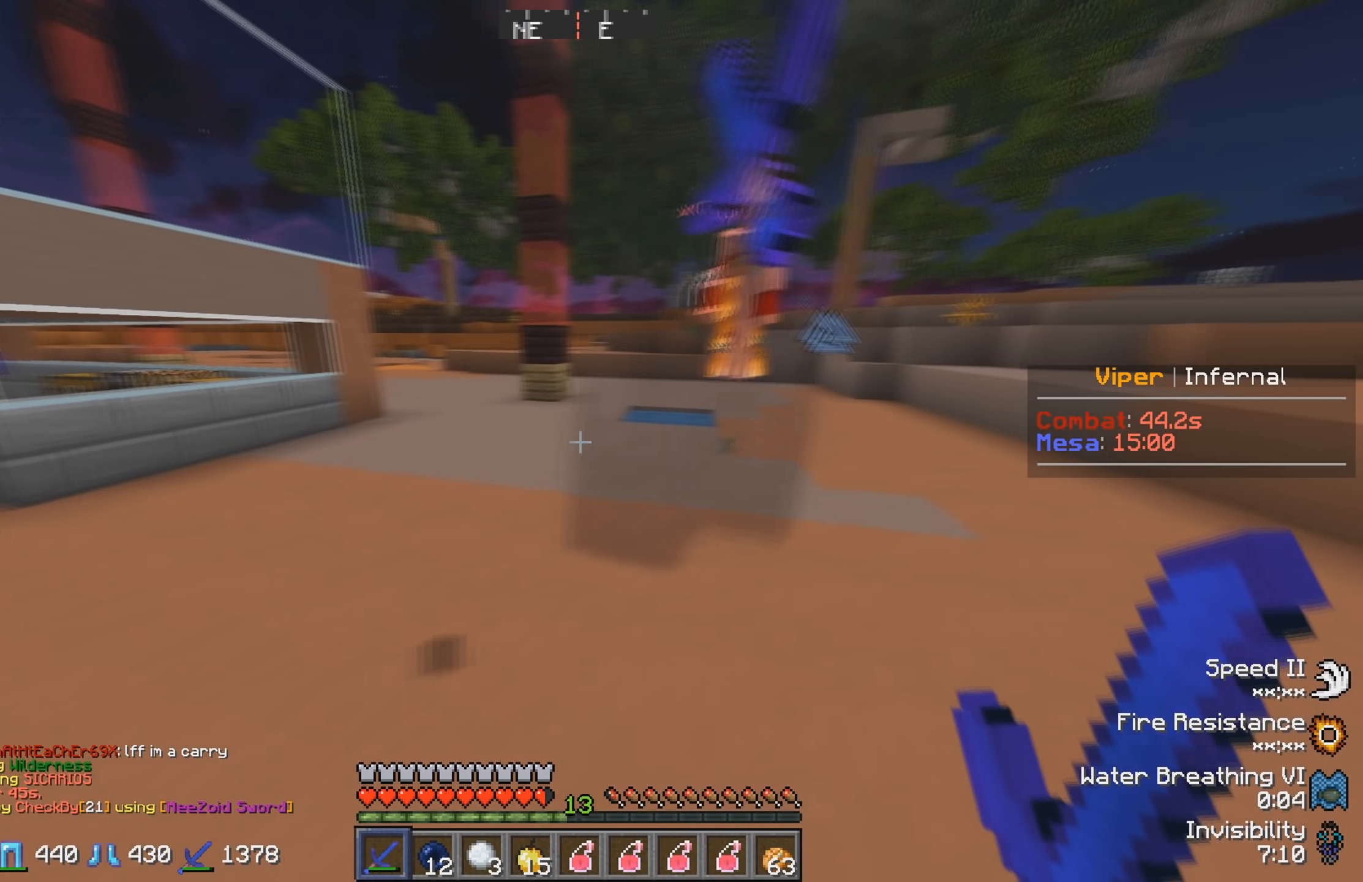
{"keys": ["d", "w"], "events": []}
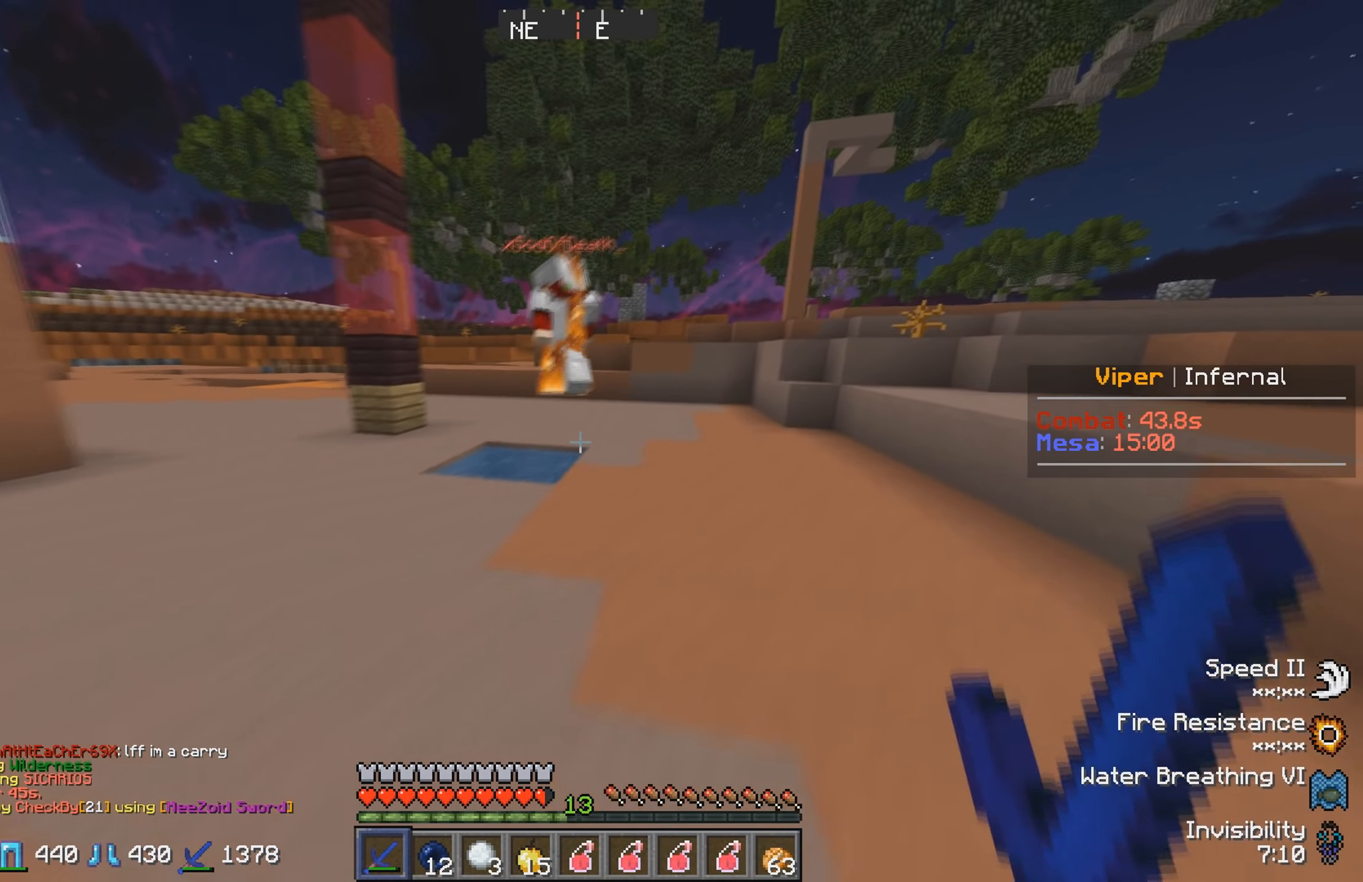
{"keys": ["w"], "events": [[50, "d", "up"]]}
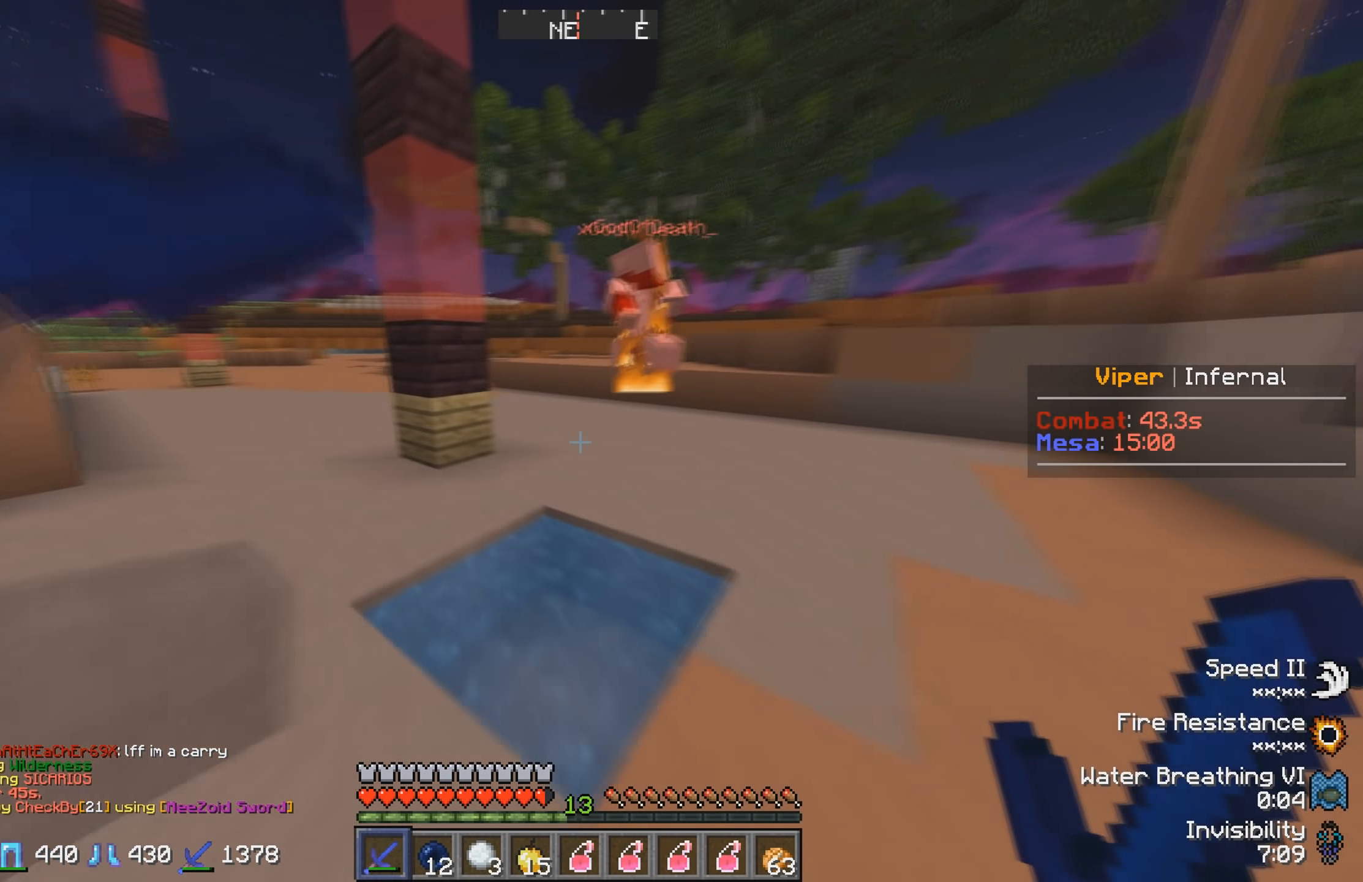
{"keys": ["w"], "events": []}
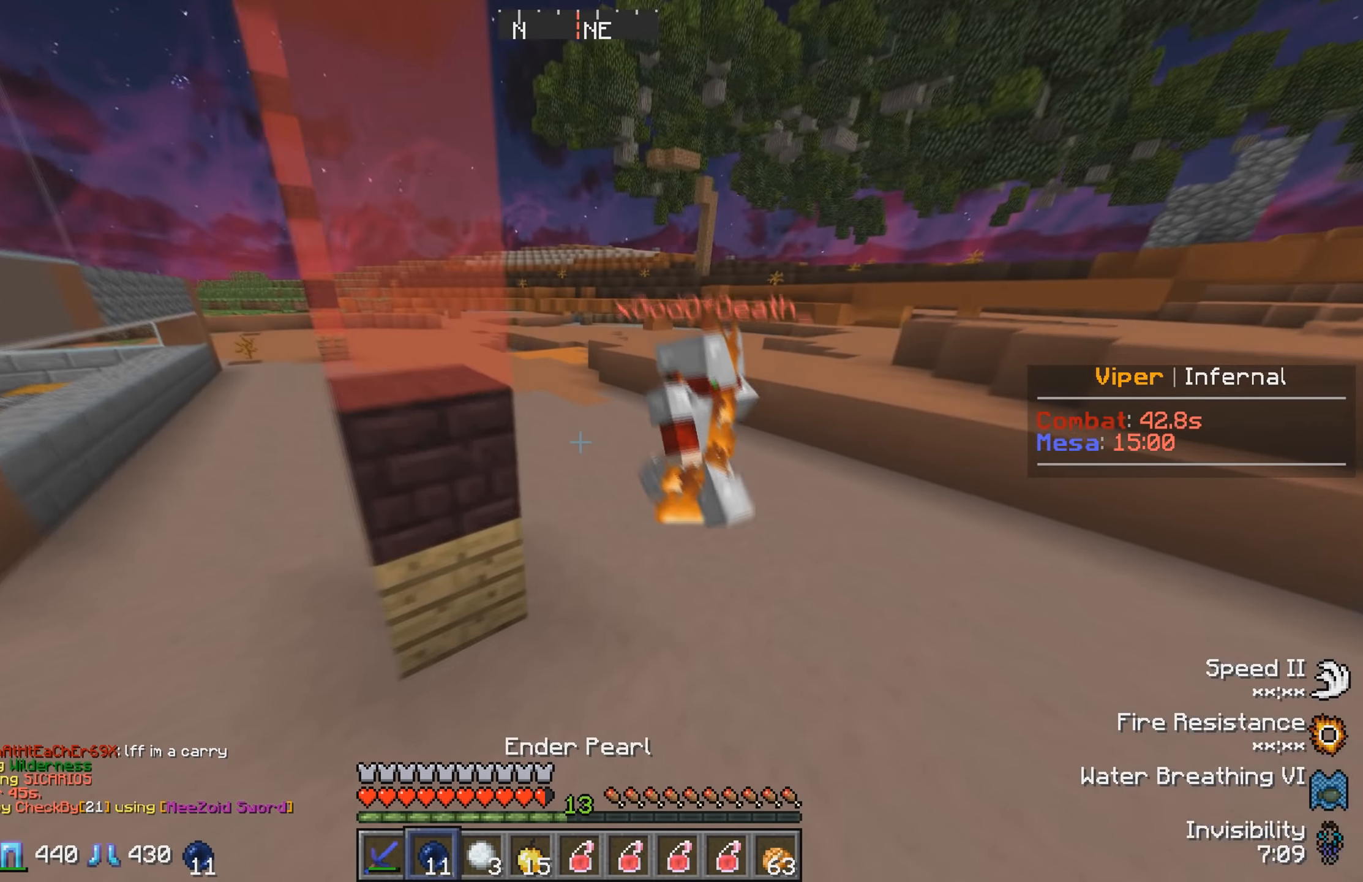
{"keys": ["w"], "events": []}
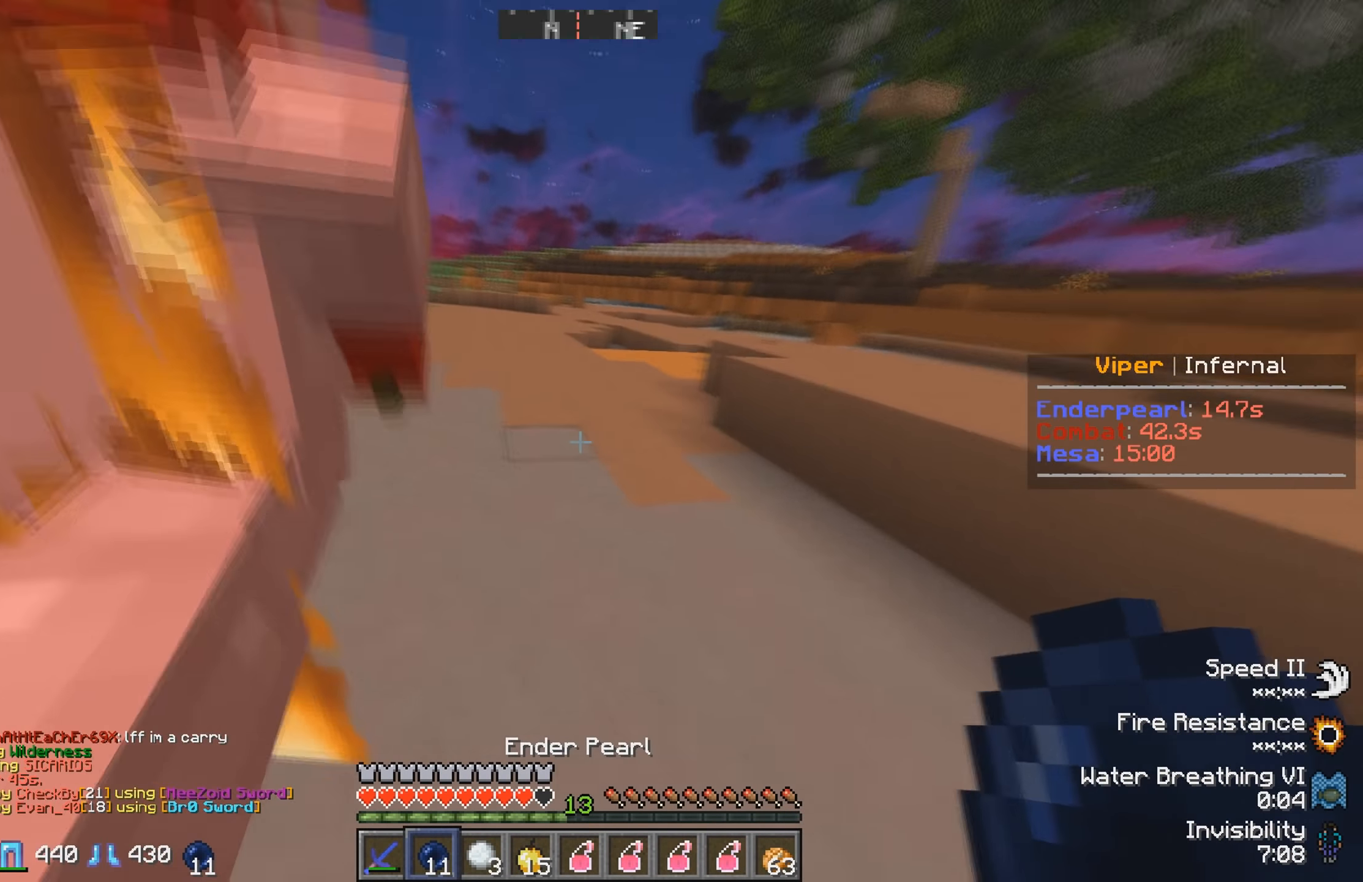
{"keys": ["w"], "events": []}
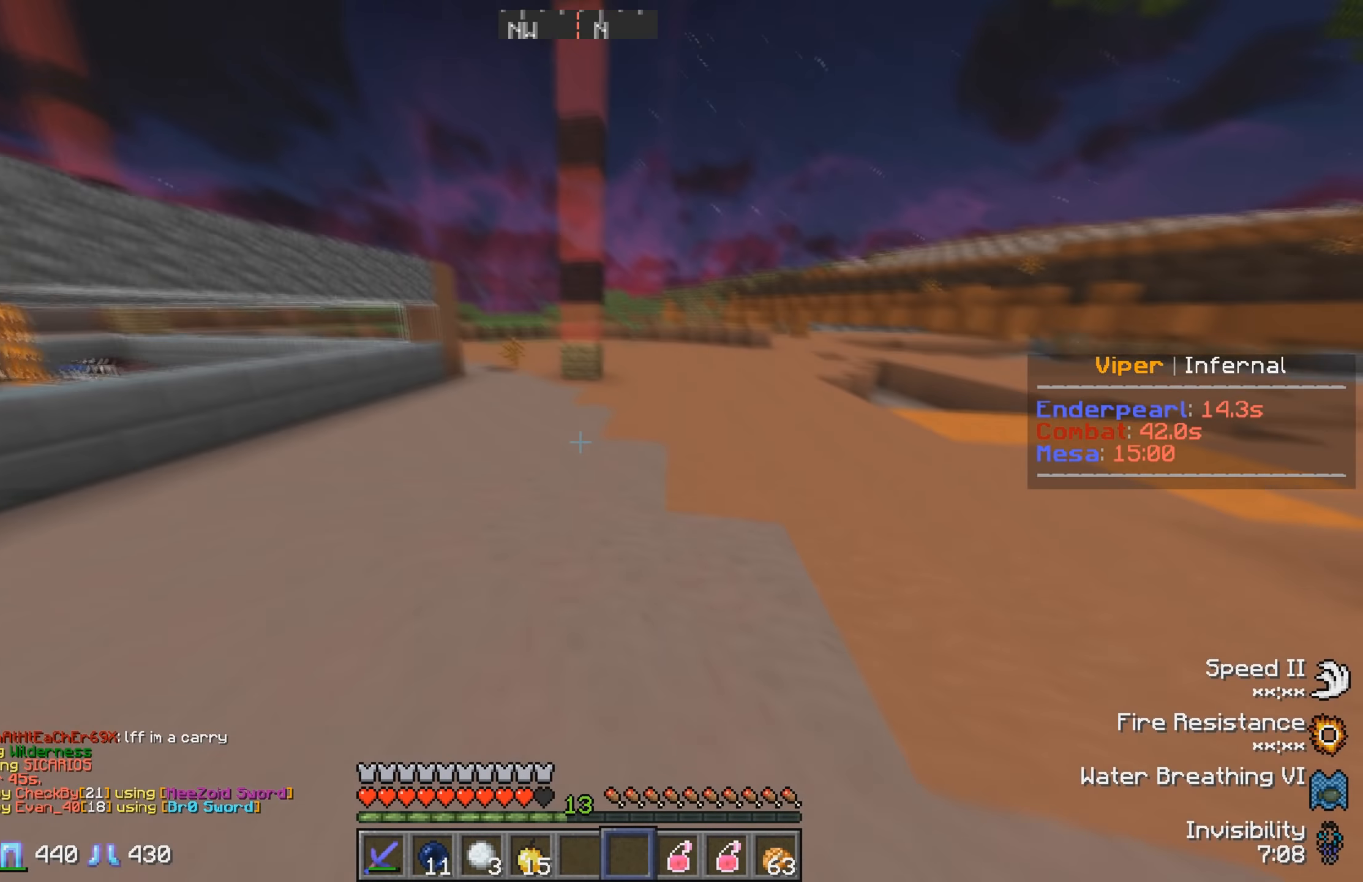
{"keys": ["d", "s"], "events": [[167, "d", "down"], [250, "w", "up"], [433, "s", "down"]]}
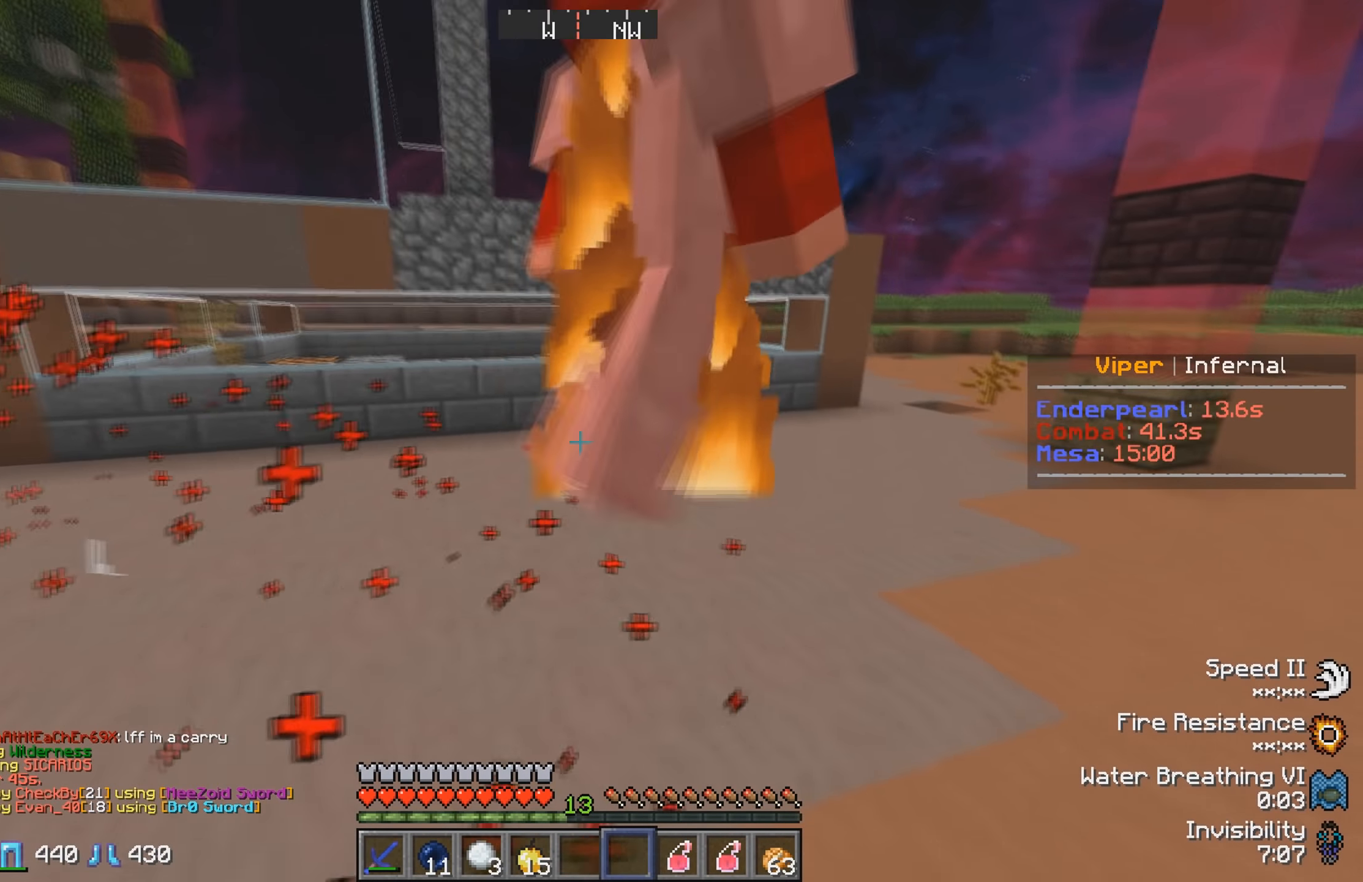
{"keys": ["w"], "events": [[50, "s", "up"], [133, "w", "down"], [450, "d", "up"]]}
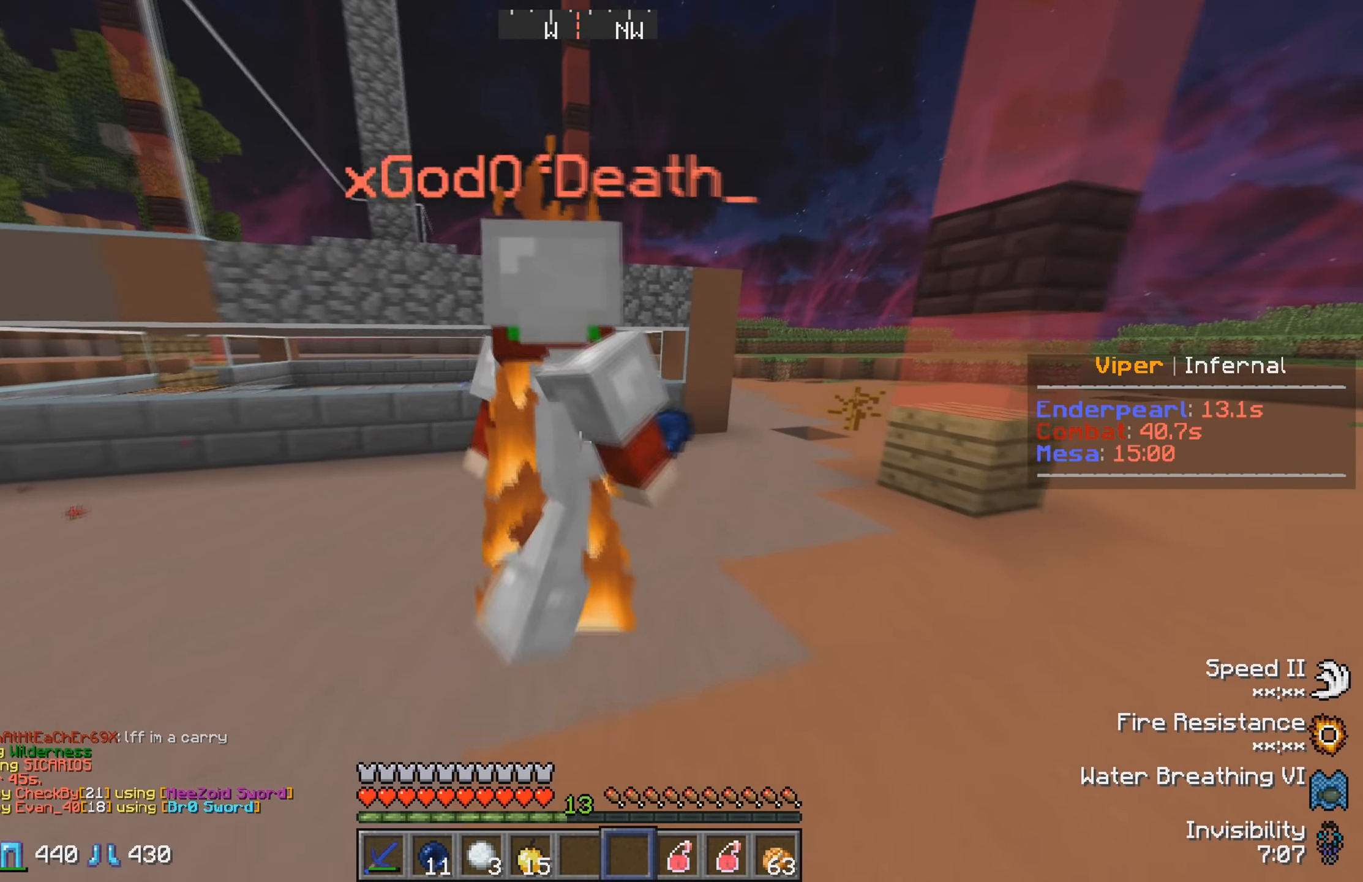
{"keys": ["w"], "events": []}
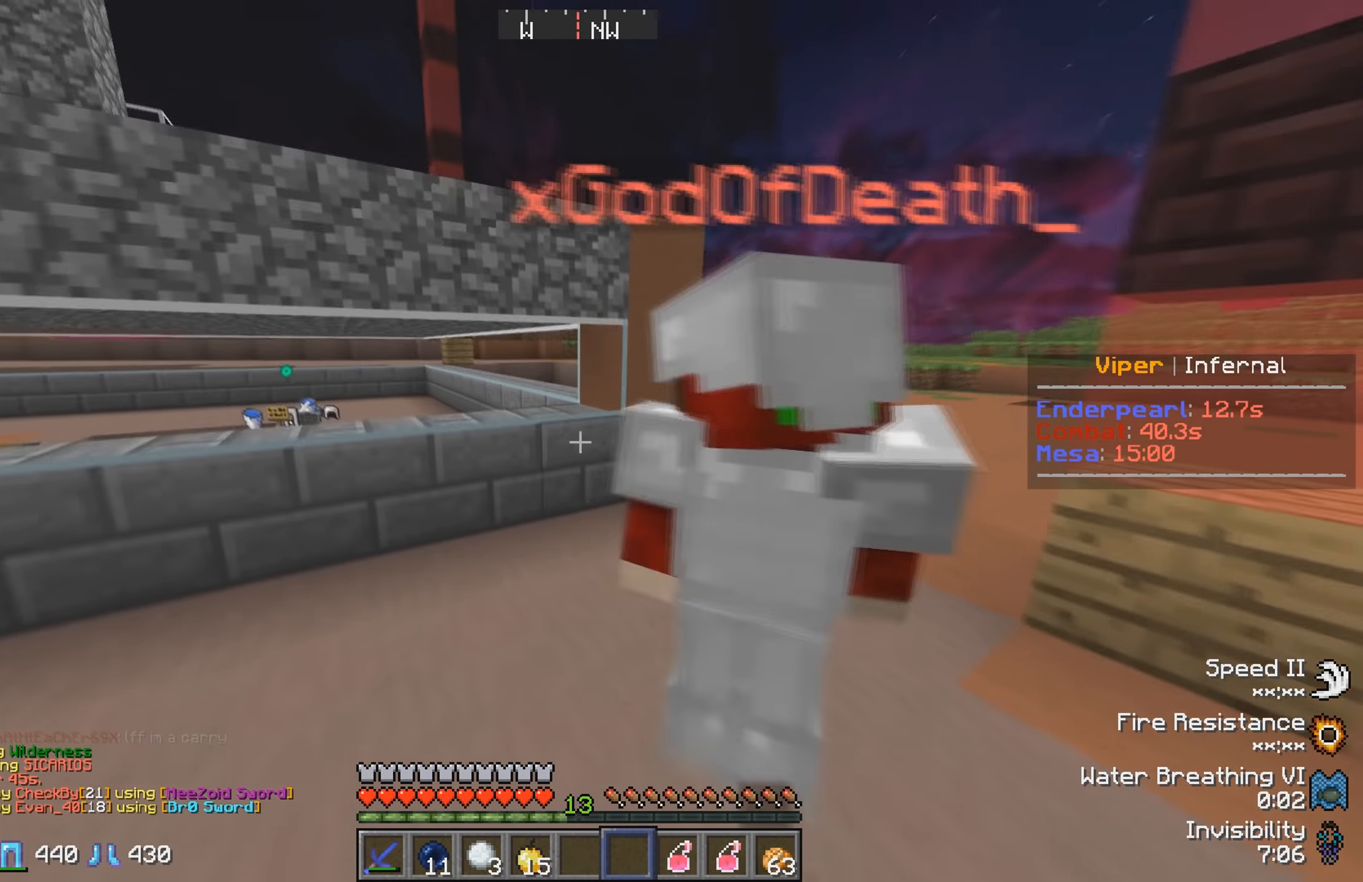
{"keys": [], "events": [[50, "w", "up"], [167, "w", "down"], [483, "w", "up"]]}
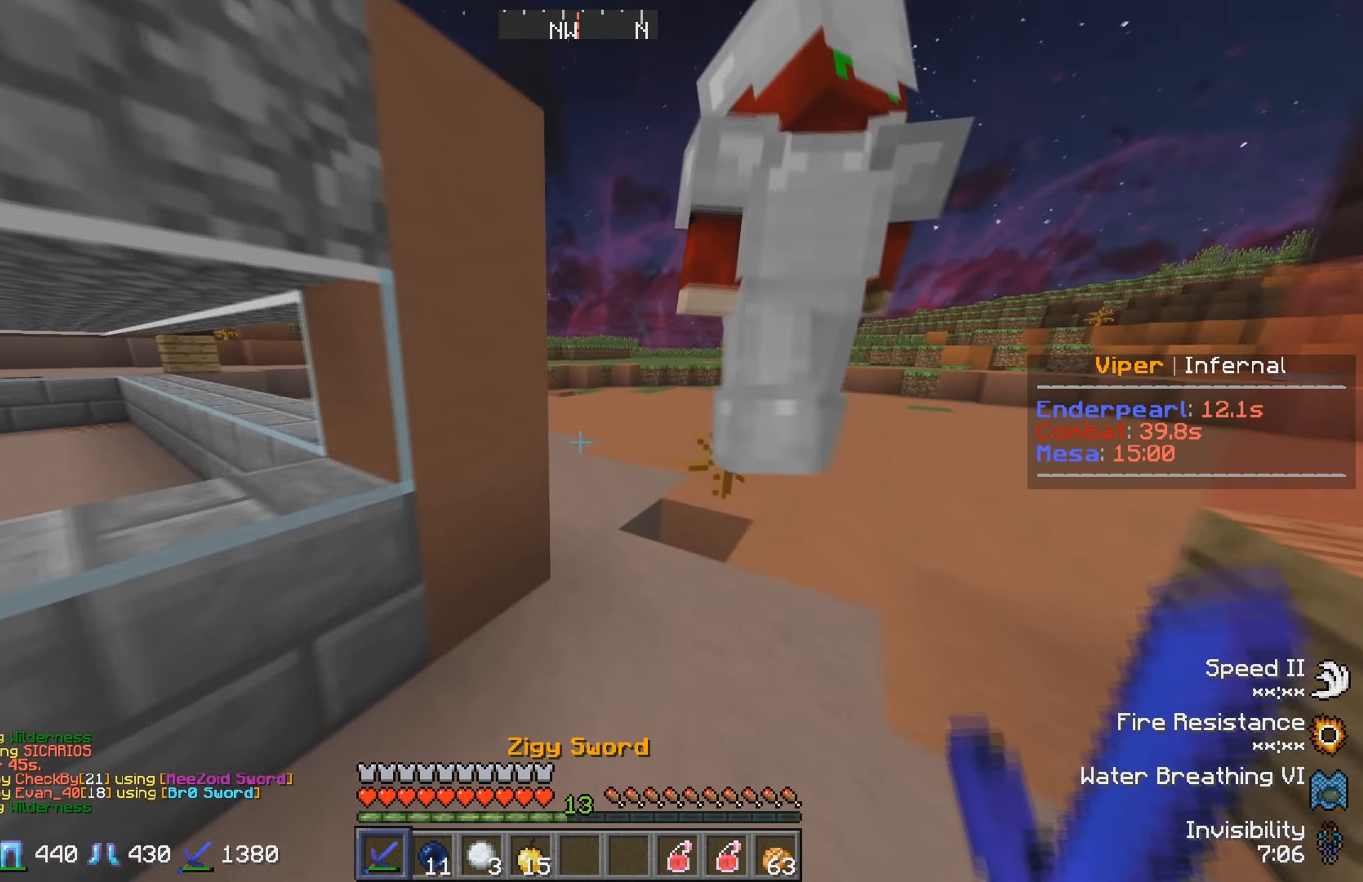
{"keys": ["w"], "events": [[33, "d", "down"], [33, "w", "down"], [250, "w", "up"], [317, "d", "up"], [434, "w", "down"]]}